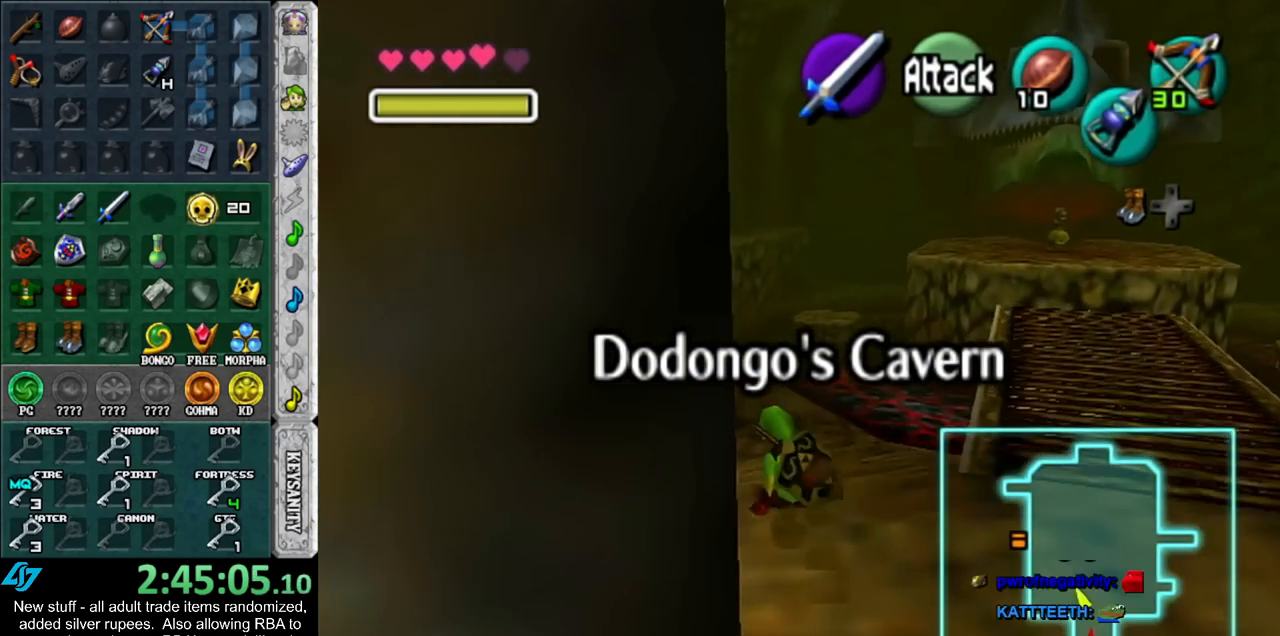
Gameplay with a controller (Nintendo layout); each line is a JSON object with the inputs held at the frame after it. "events" lists button and stick changes between this image and that frame as [ms after this image, input, new state], when the widget could be followed in between. Not read: L3 R3.
{"buttons": [], "left_stick": "up", "right_stick": "center", "events": [[83, "A", "down"], [200, "A", "up"]]}
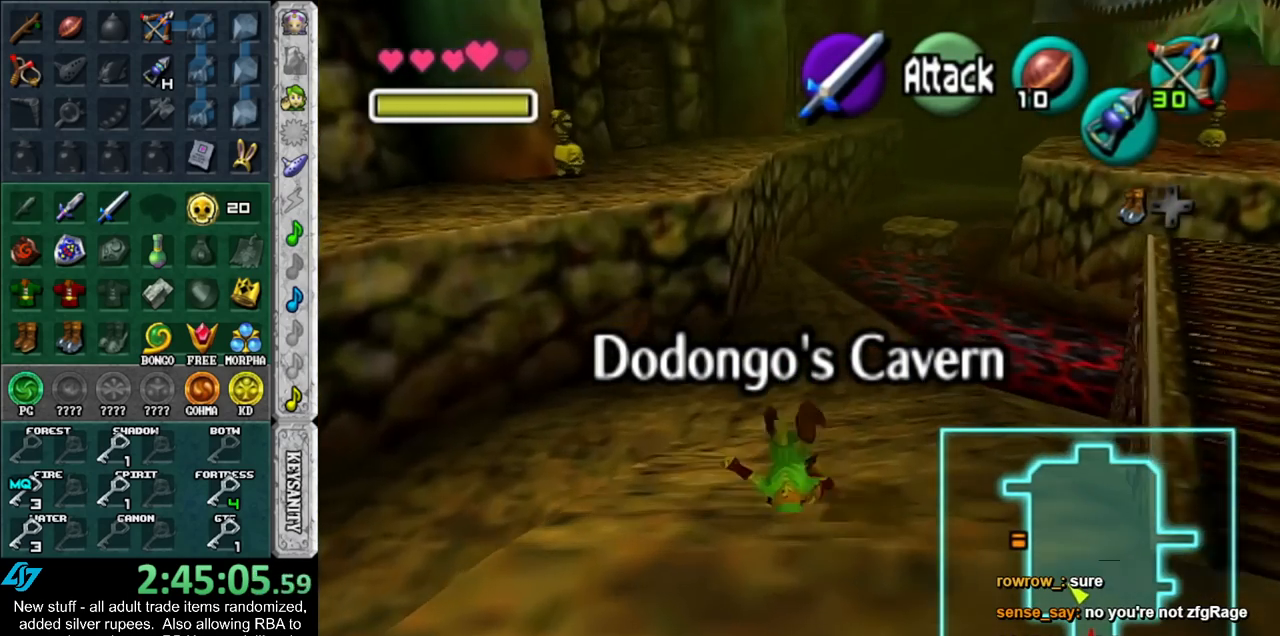
{"buttons": ["A"], "left_stick": "up", "right_stick": "center", "events": [[333, "A", "down"]]}
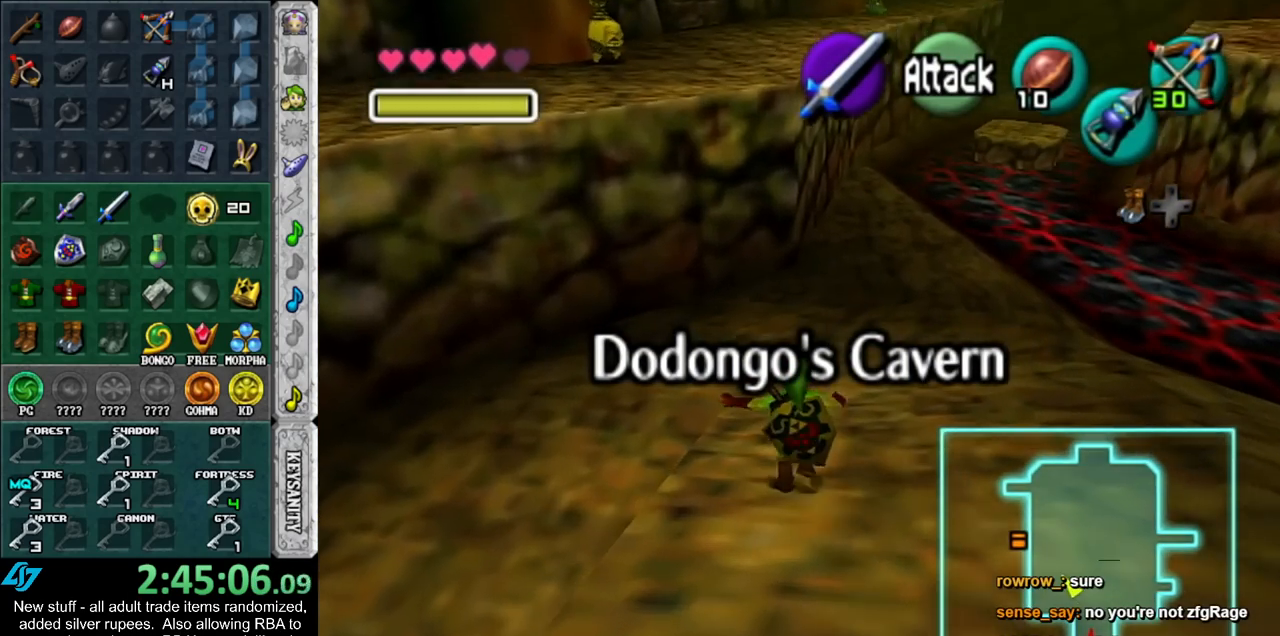
{"buttons": [], "left_stick": "up-left", "right_stick": "center", "events": [[17, "A", "up"], [267, "left_stick", "up-left"]]}
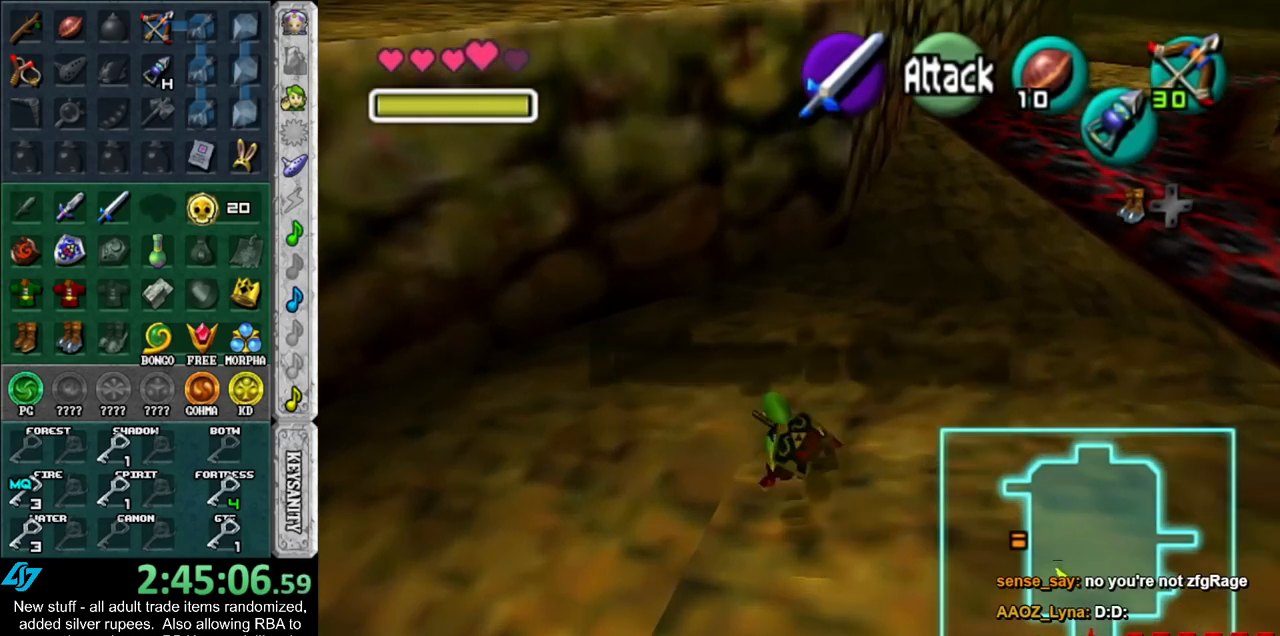
{"buttons": [], "left_stick": "down-left", "right_stick": "center", "events": [[50, "B", "down"], [50, "left_stick", "left"], [167, "B", "up"], [267, "left_stick", "down-left"]]}
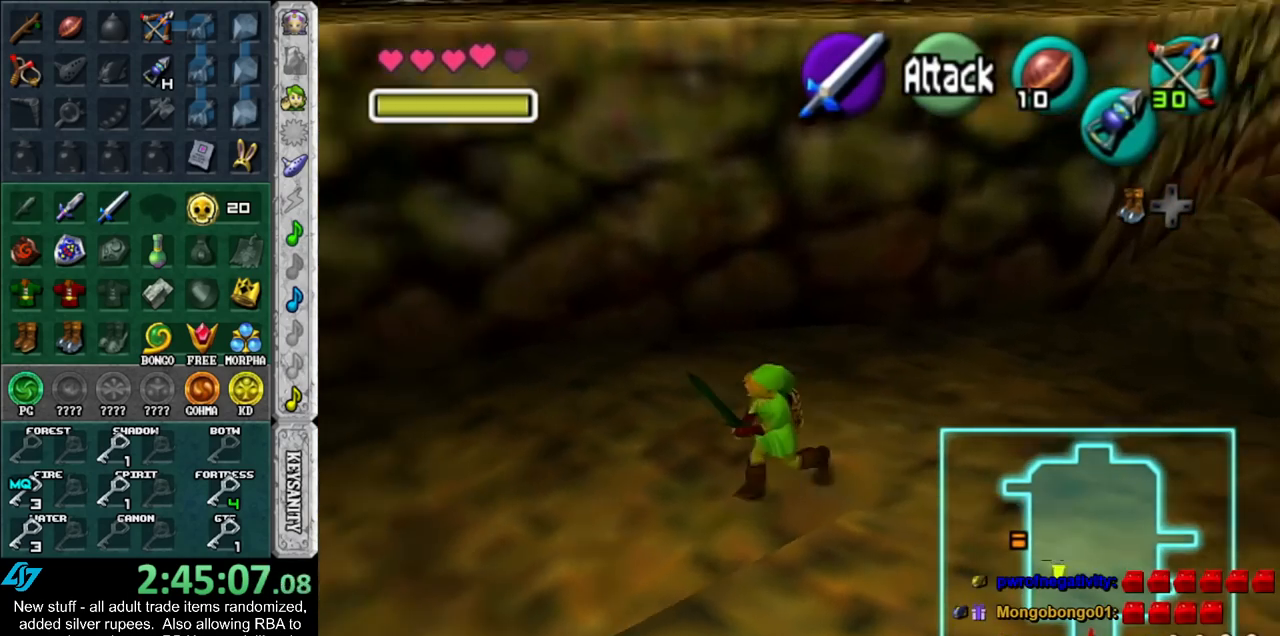
{"buttons": ["L1"], "left_stick": "center", "right_stick": "center", "events": [[117, "left_stick", "down"], [333, "L1", "down"], [333, "left_stick", "center"]]}
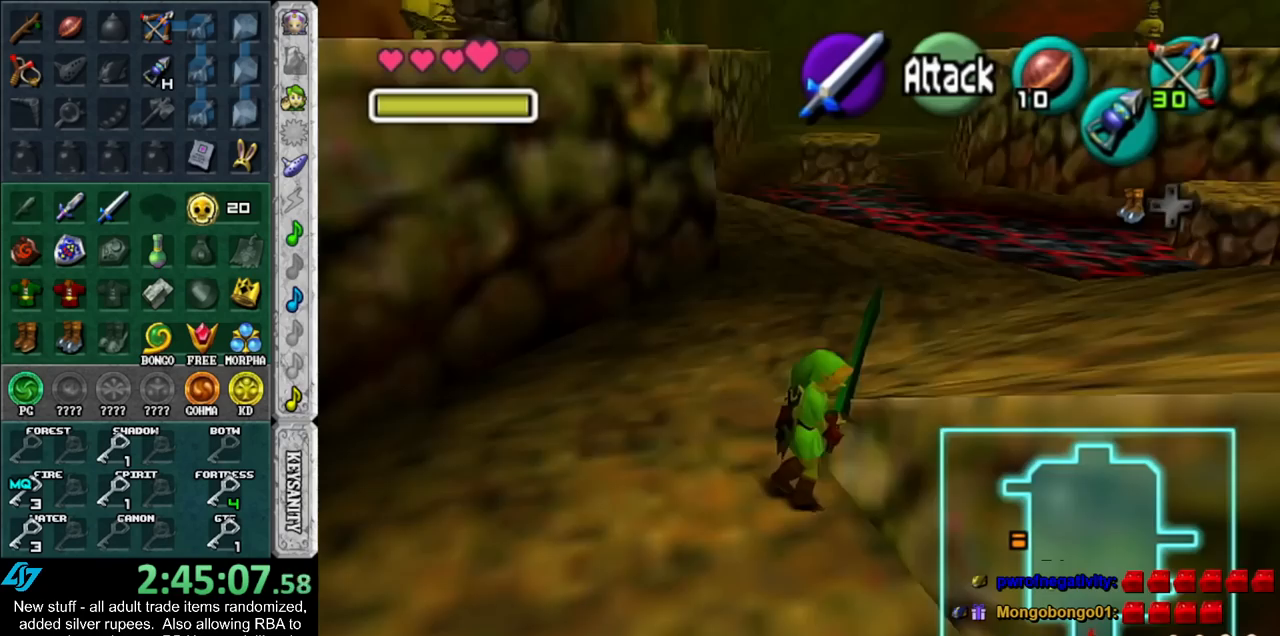
{"buttons": ["A"], "left_stick": "up", "right_stick": "center", "events": [[83, "L1", "up"], [167, "left_stick", "up"], [367, "A", "down"]]}
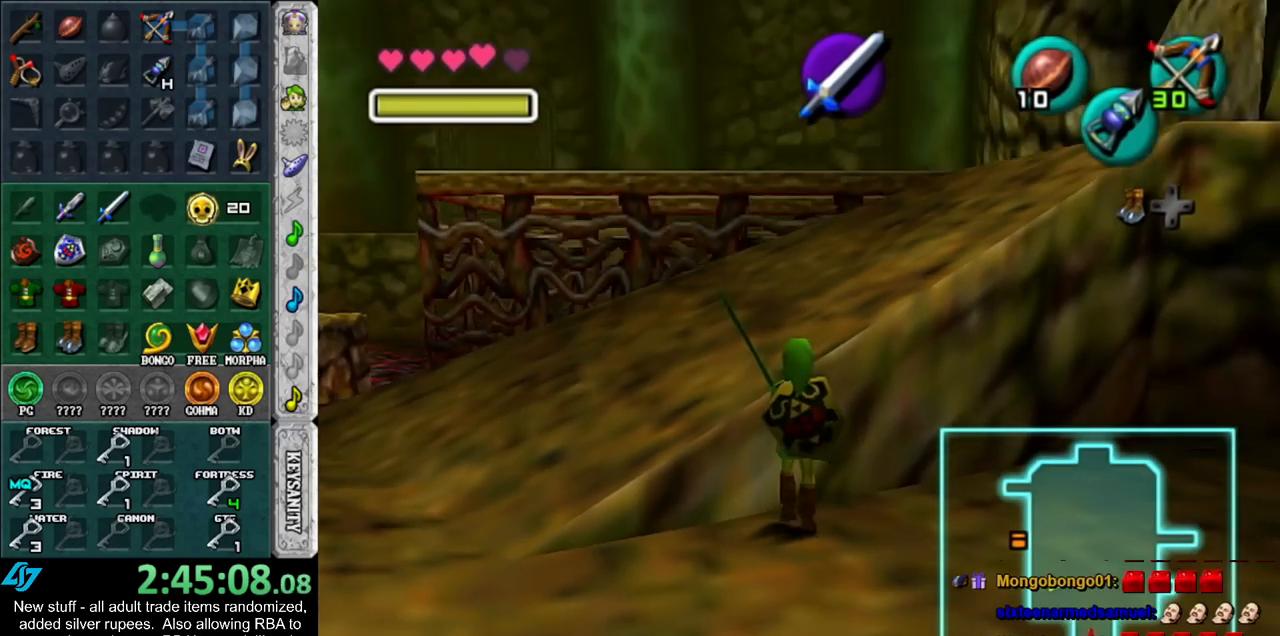
{"buttons": ["L1"], "left_stick": "center", "right_stick": "center", "events": [[17, "A", "up"], [83, "left_stick", "center"], [300, "L1", "down"]]}
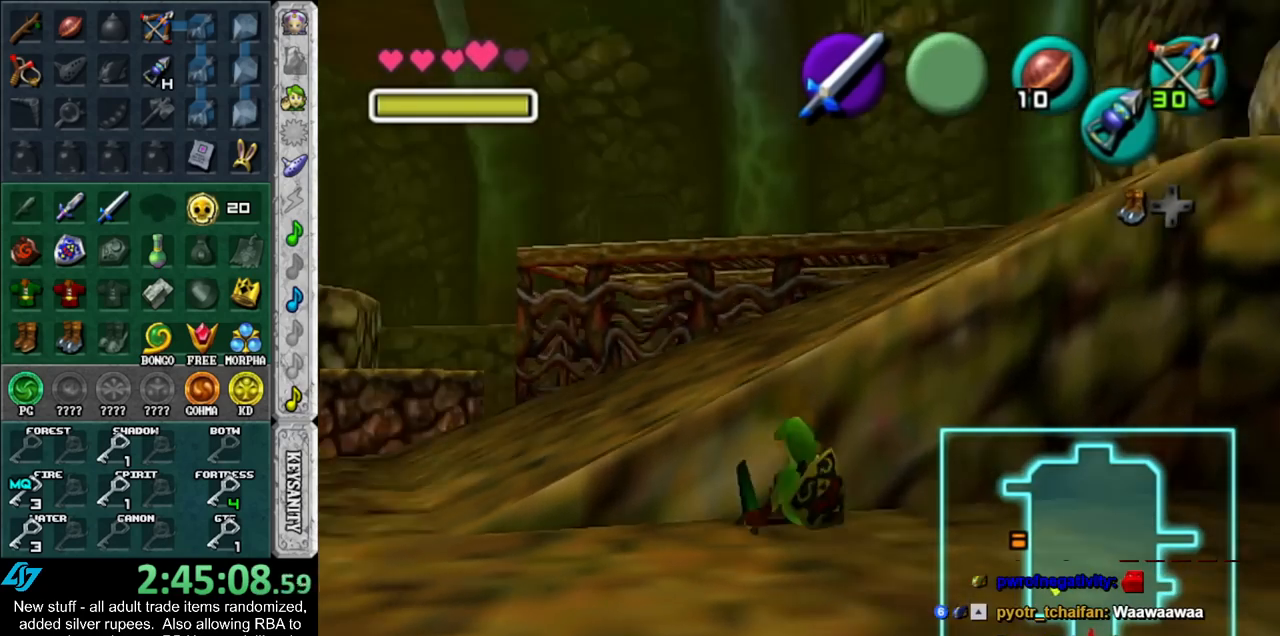
{"buttons": [], "left_stick": "center", "right_stick": "center", "events": [[50, "L1", "up"], [133, "left_stick", "up"], [300, "A", "down"], [433, "A", "up"], [483, "left_stick", "center"]]}
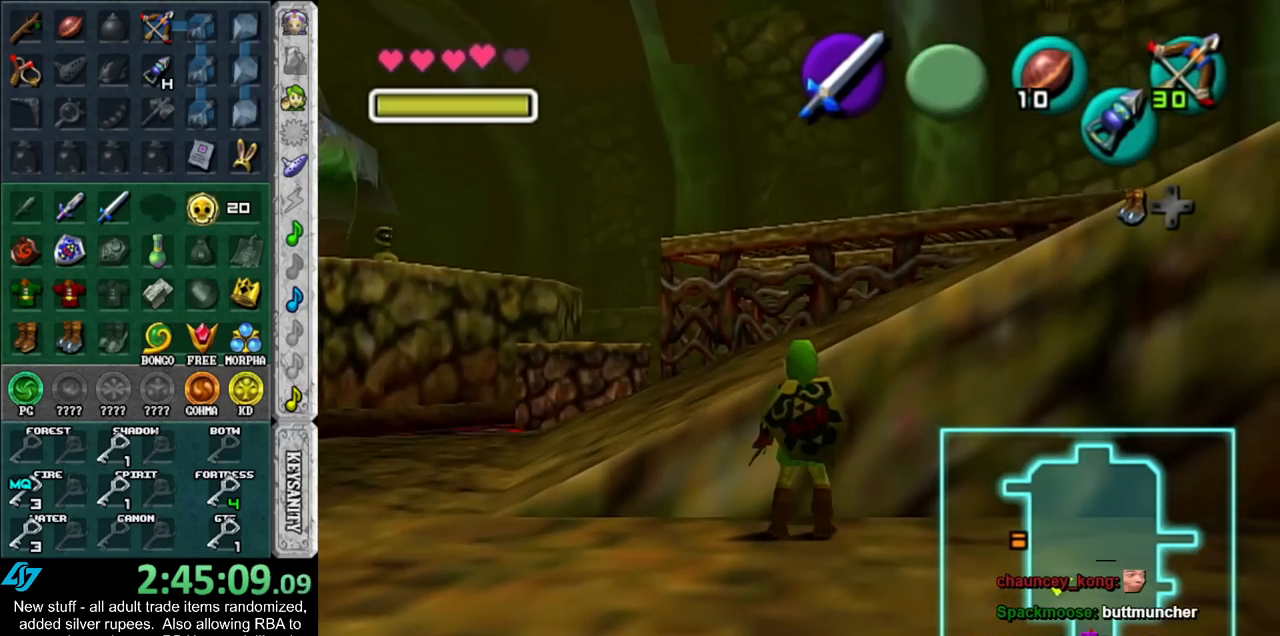
{"buttons": [], "left_stick": "center", "right_stick": "center", "events": []}
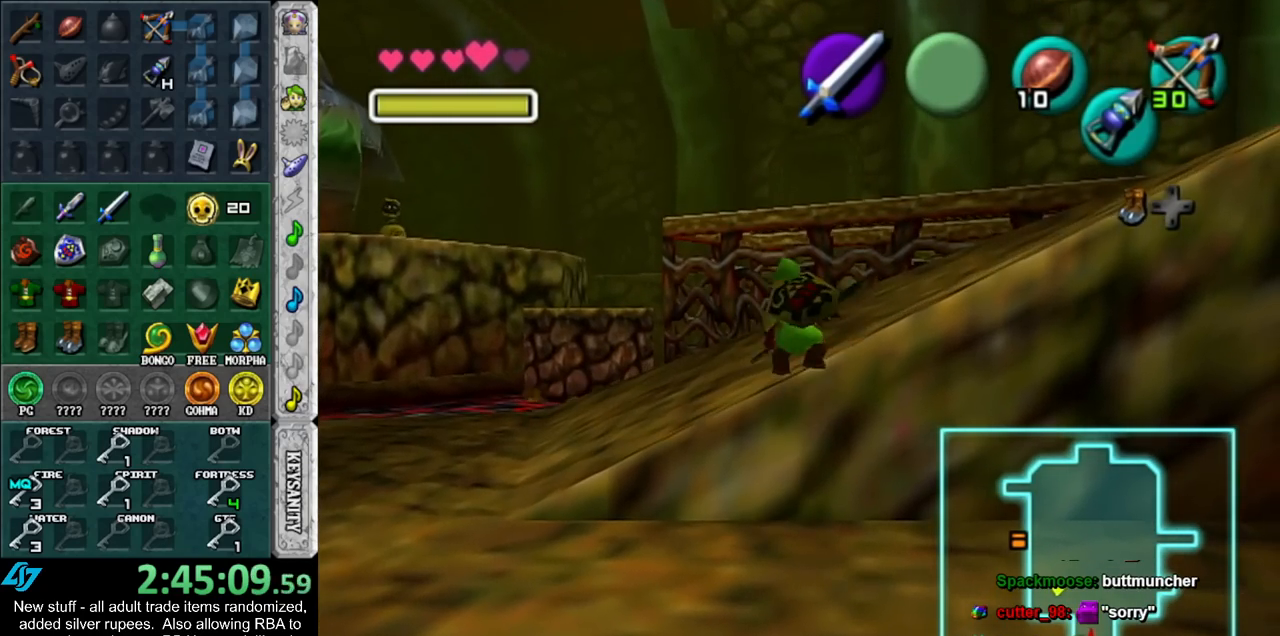
{"buttons": [], "left_stick": "center", "right_stick": "center", "events": []}
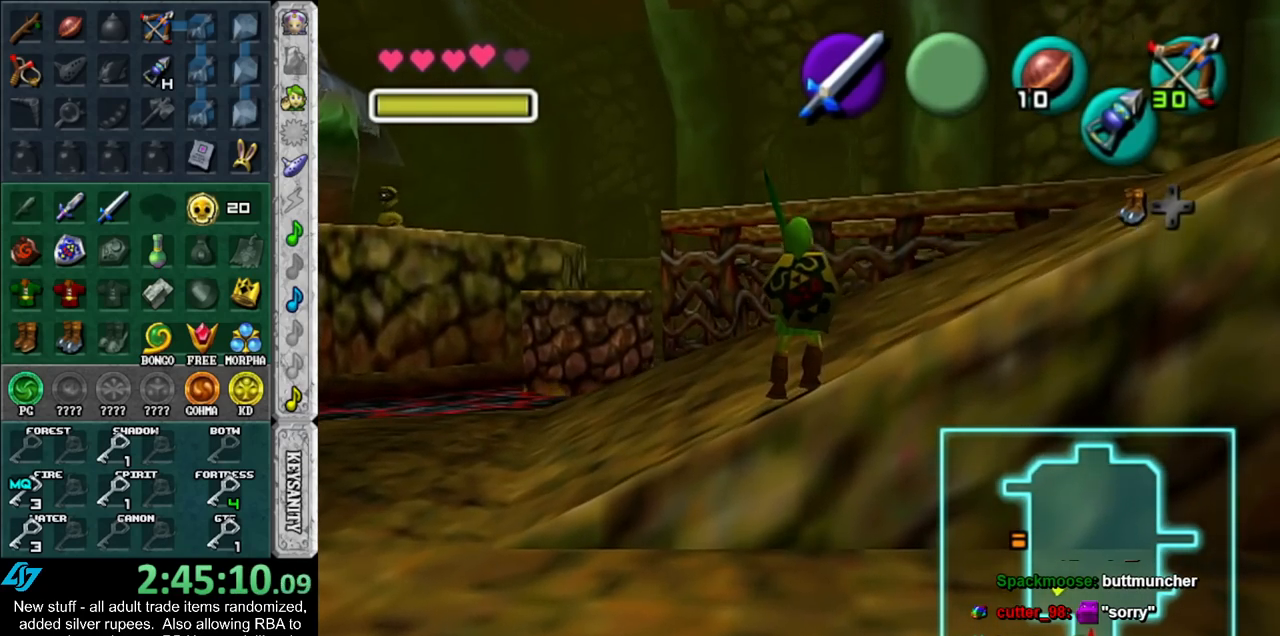
{"buttons": [], "left_stick": "center", "right_stick": "center", "events": [[167, "left_stick", "down"], [200, "A", "down"], [267, "B", "down"], [383, "left_stick", "center"], [450, "A", "up"], [450, "B", "up"]]}
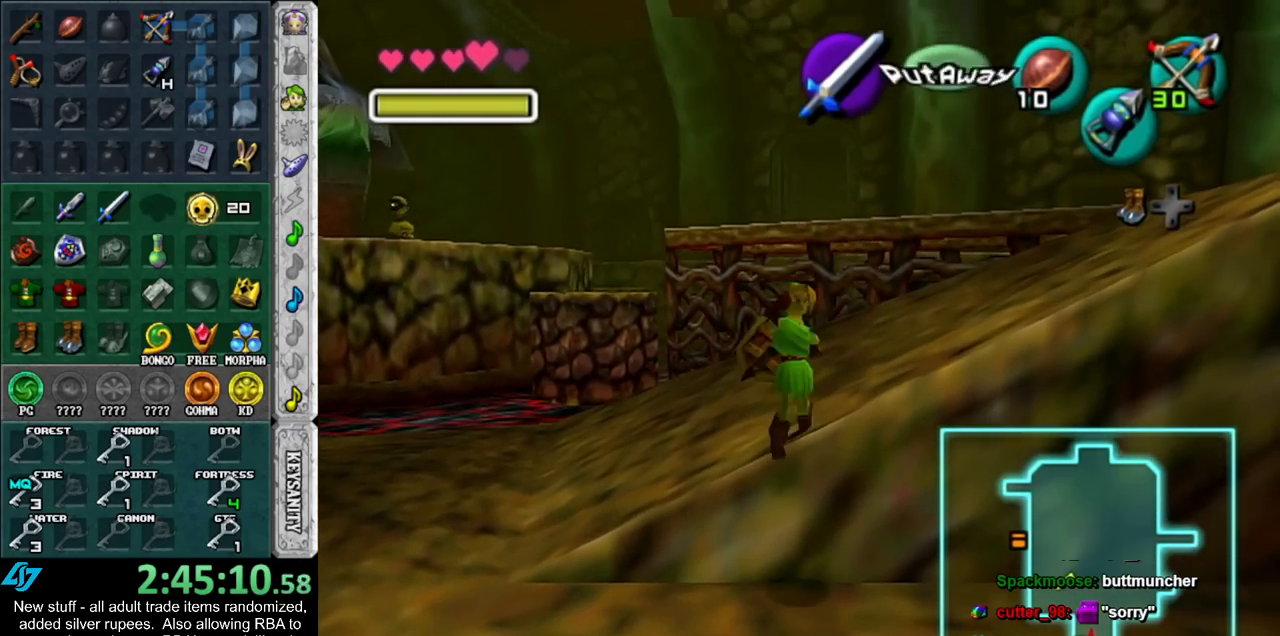
{"buttons": [], "left_stick": "center", "right_stick": "center", "events": []}
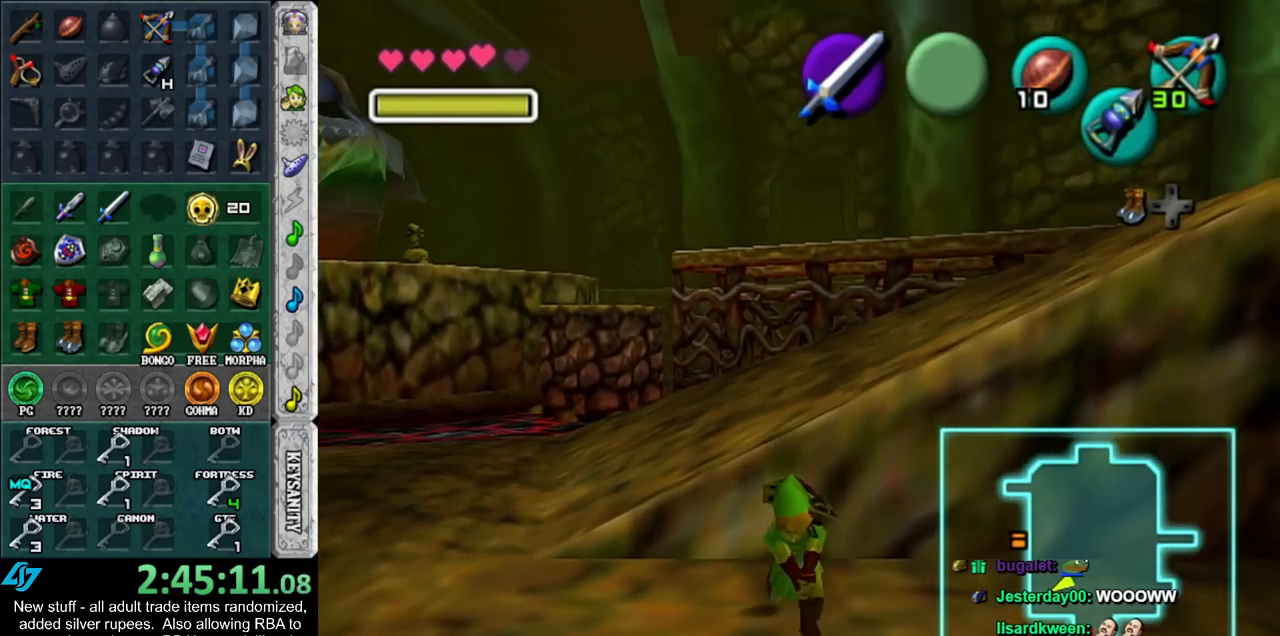
{"buttons": ["A"], "left_stick": "left", "right_stick": "center", "events": [[83, "left_stick", "left"], [417, "A", "down"]]}
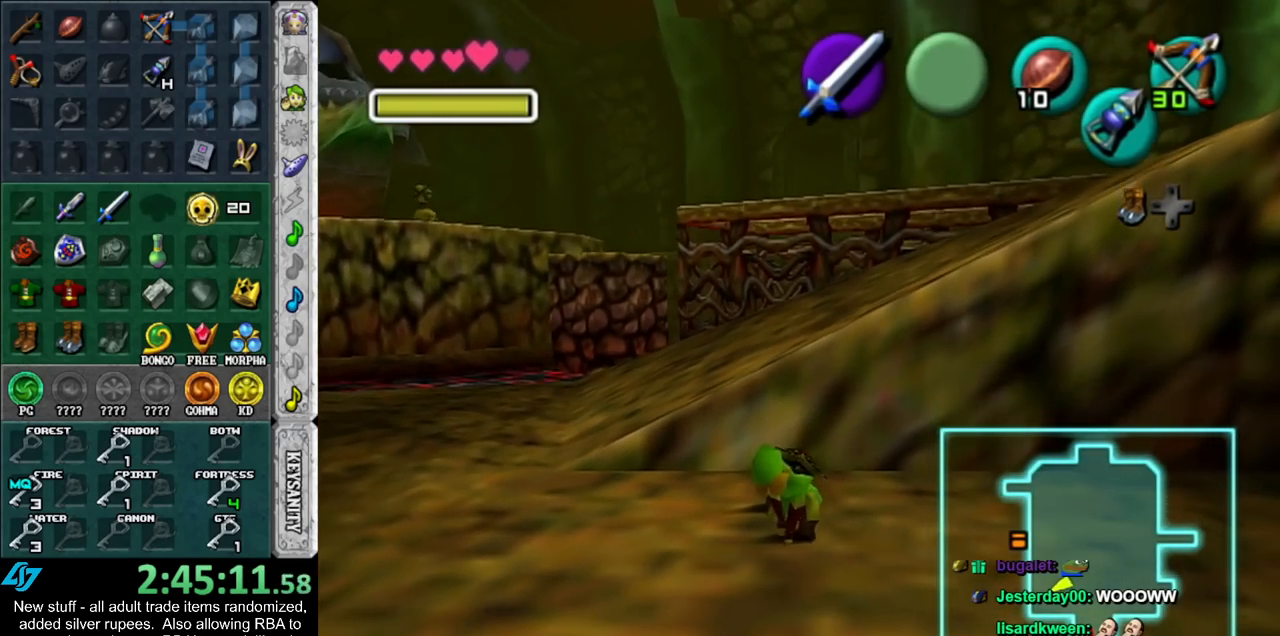
{"buttons": [], "left_stick": "up", "right_stick": "center", "events": [[17, "L1", "down"], [50, "left_stick", "up-left"], [83, "A", "up"], [150, "left_stick", "up"], [233, "L1", "up"]]}
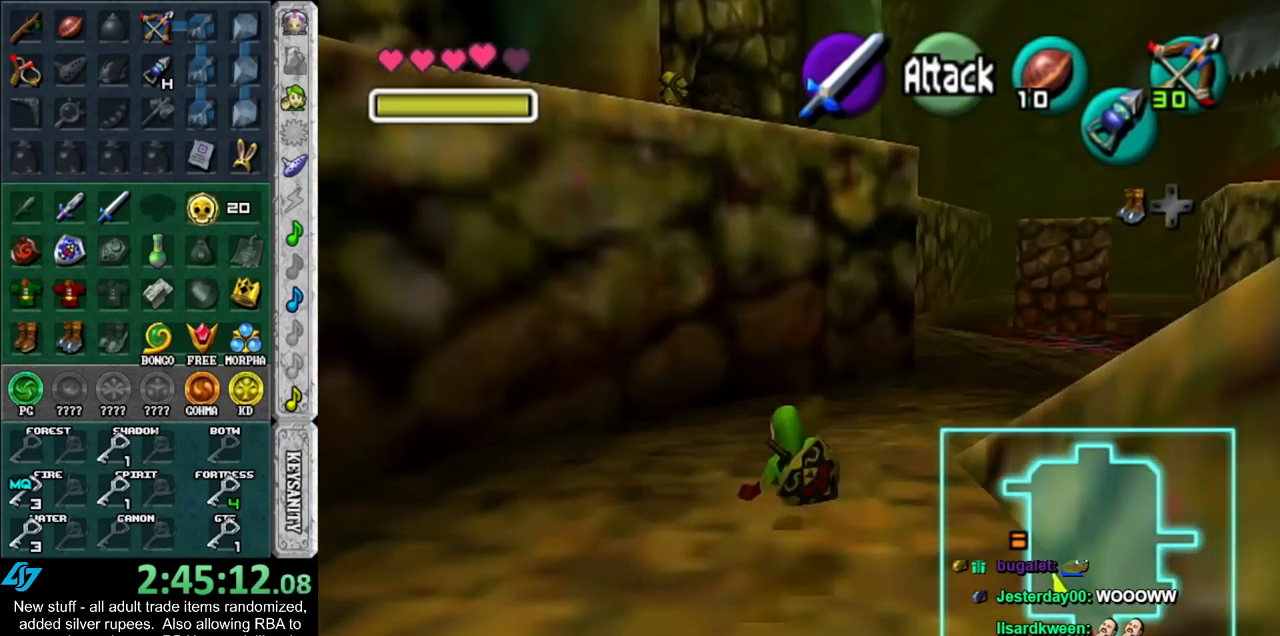
{"buttons": [], "left_stick": "up", "right_stick": "center", "events": [[83, "left_stick", "up-right"], [400, "left_stick", "up"]]}
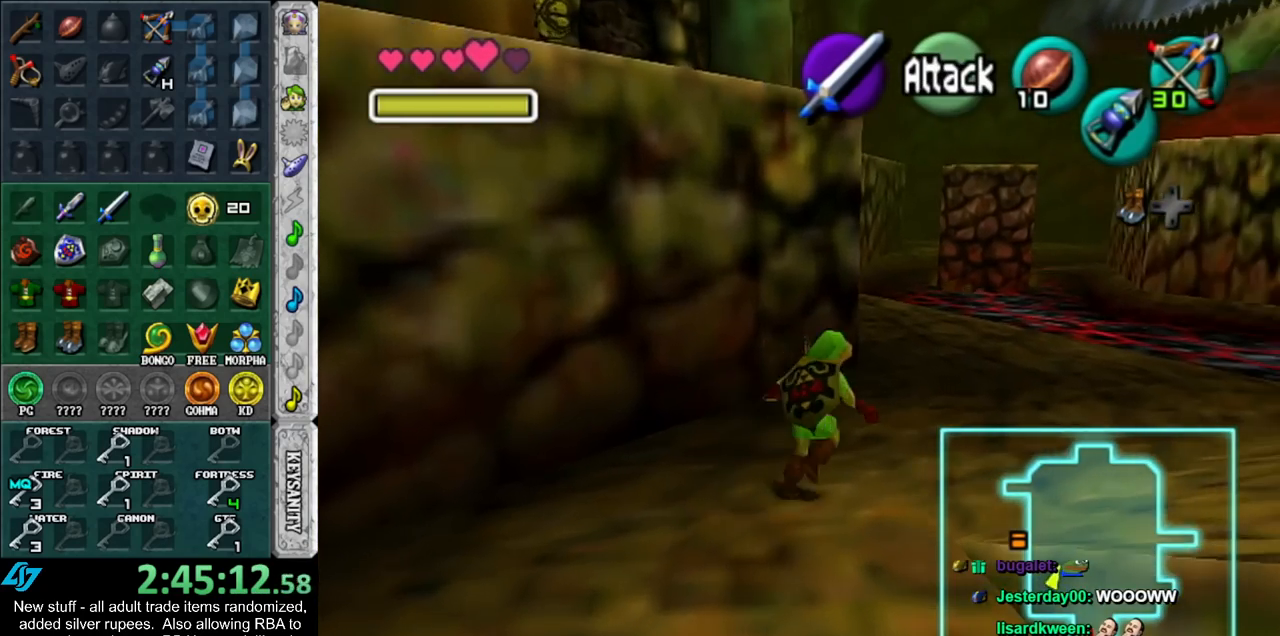
{"buttons": ["L1"], "left_stick": "down", "right_stick": "center", "events": [[50, "left_stick", "center"], [117, "left_stick", "down"], [200, "L1", "down"]]}
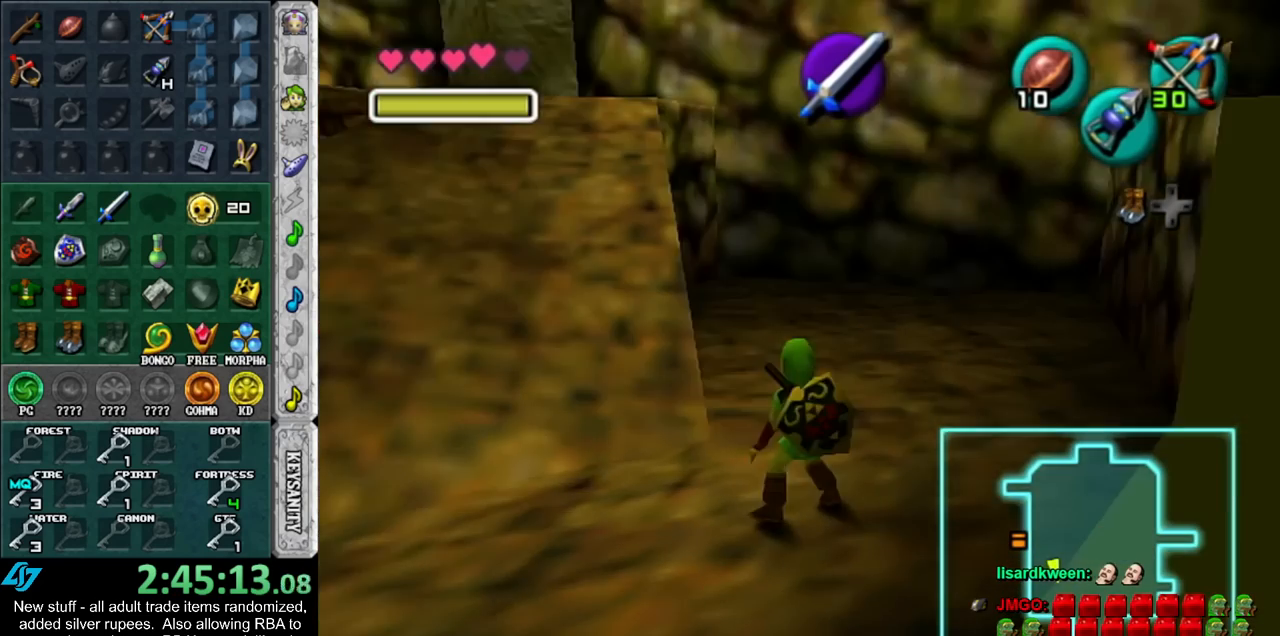
{"buttons": ["L1"], "left_stick": "down", "right_stick": "center", "events": []}
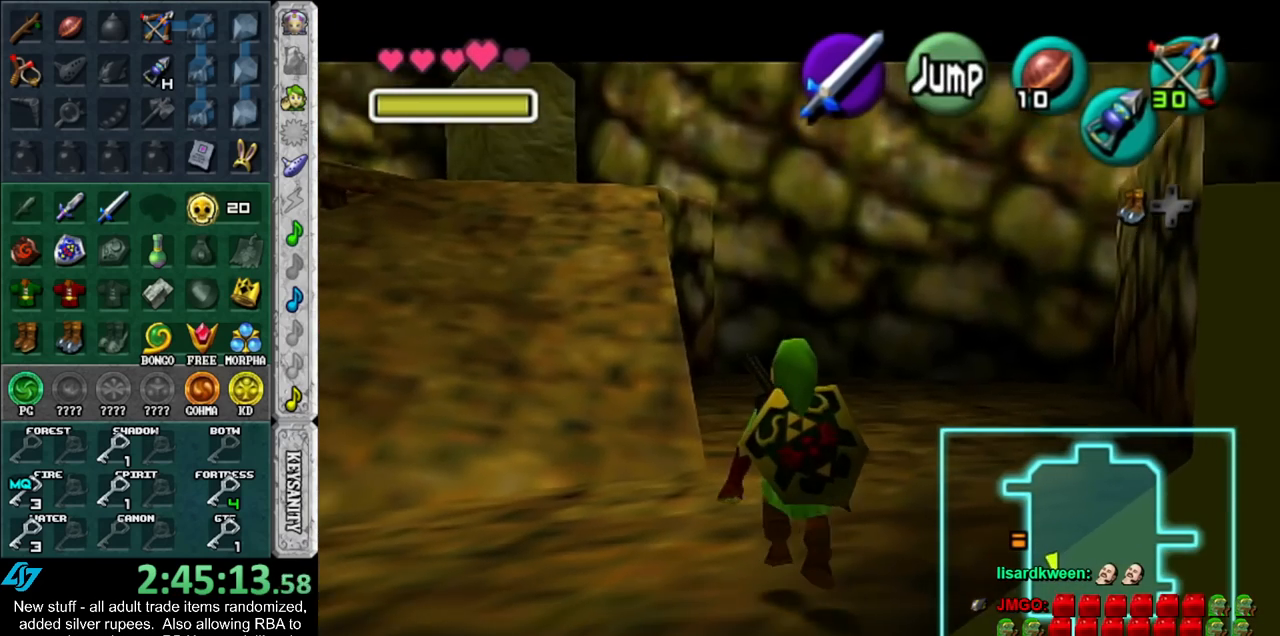
{"buttons": ["L1"], "left_stick": "down", "right_stick": "center", "events": []}
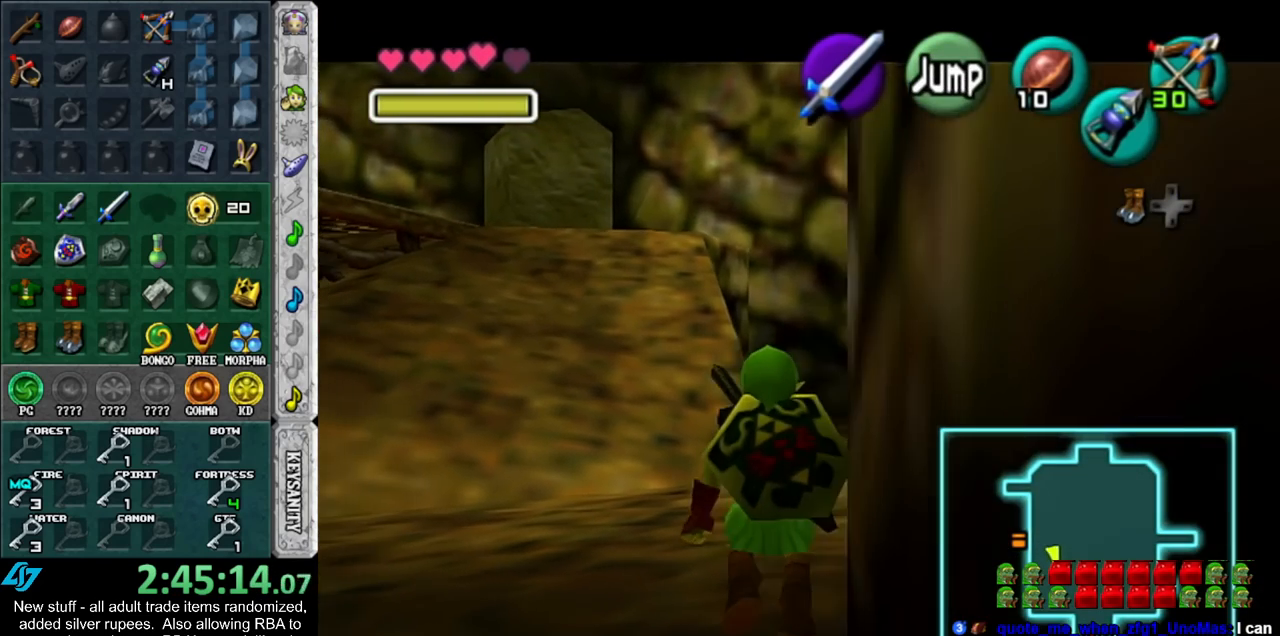
{"buttons": ["L1"], "left_stick": "down", "right_stick": "center", "events": []}
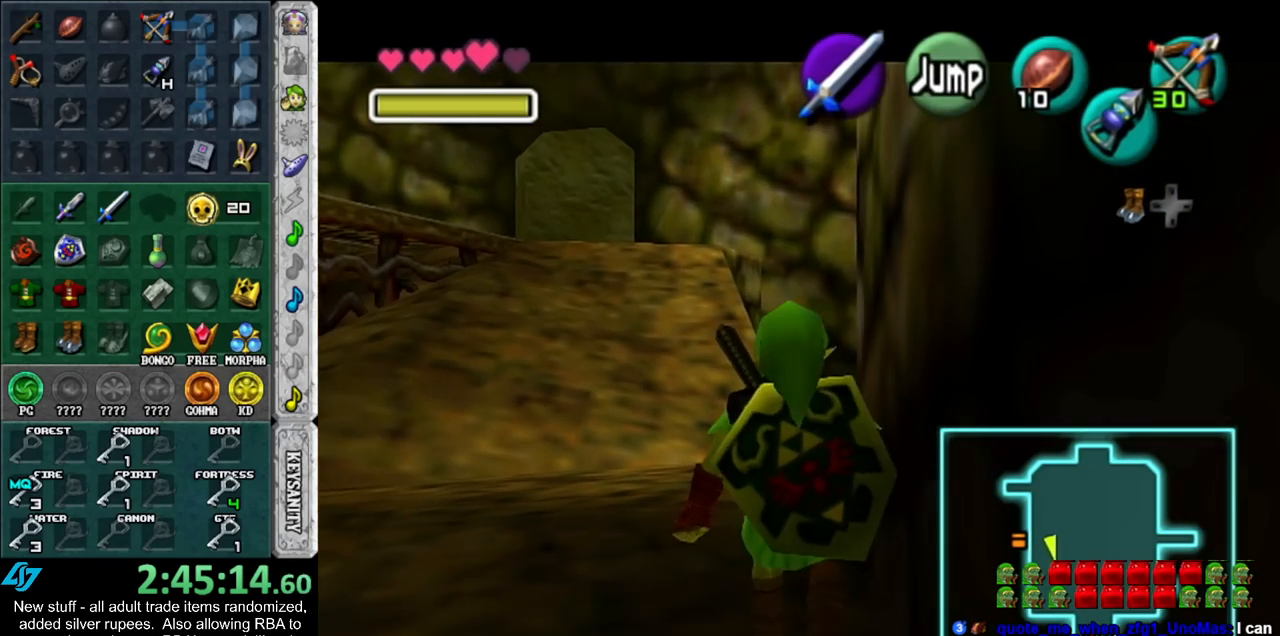
{"buttons": ["L1"], "left_stick": "down", "right_stick": "center", "events": []}
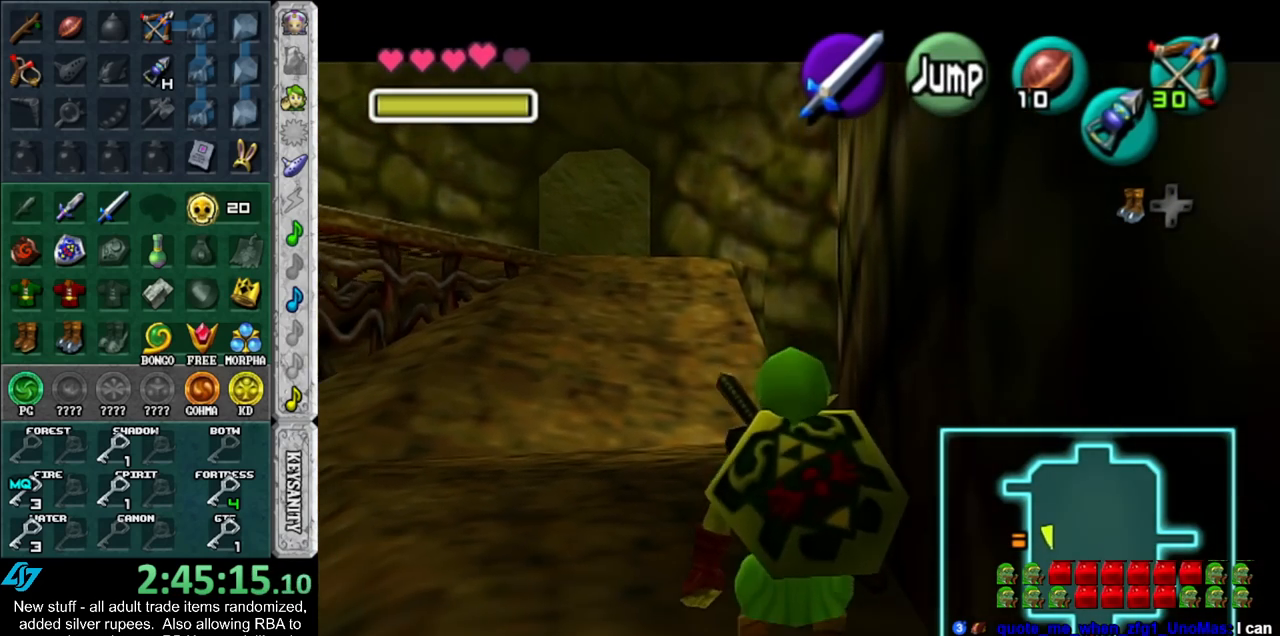
{"buttons": ["L1"], "left_stick": "down", "right_stick": "center", "events": []}
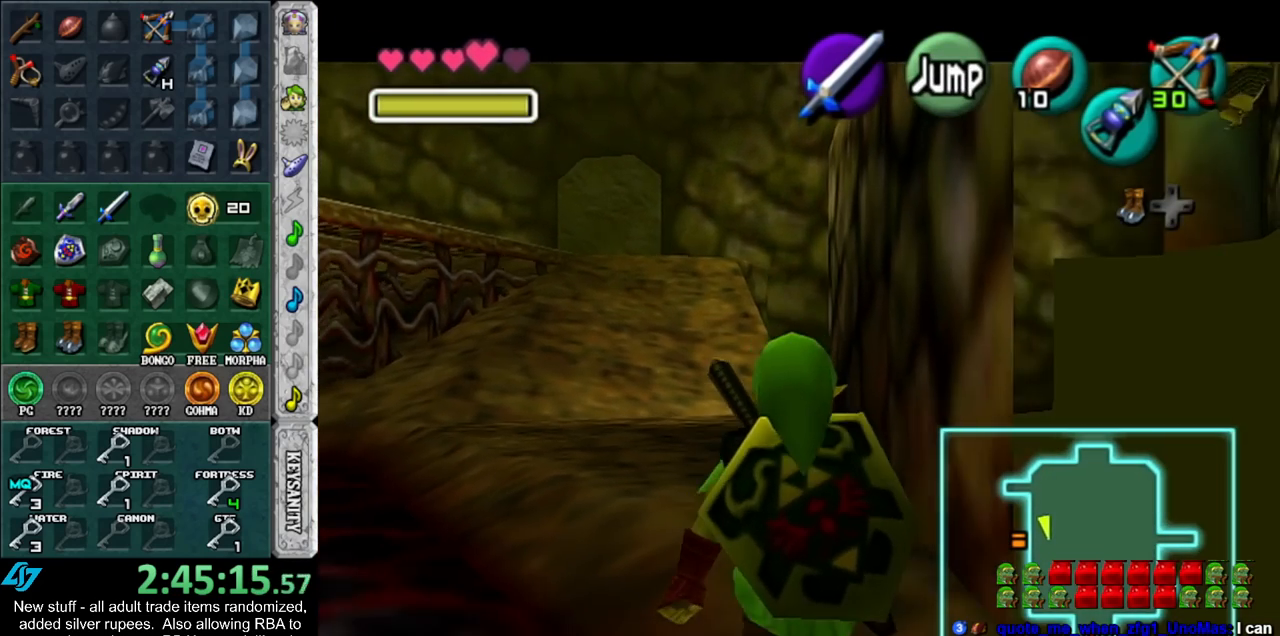
{"buttons": ["L1"], "left_stick": "down", "right_stick": "center", "events": []}
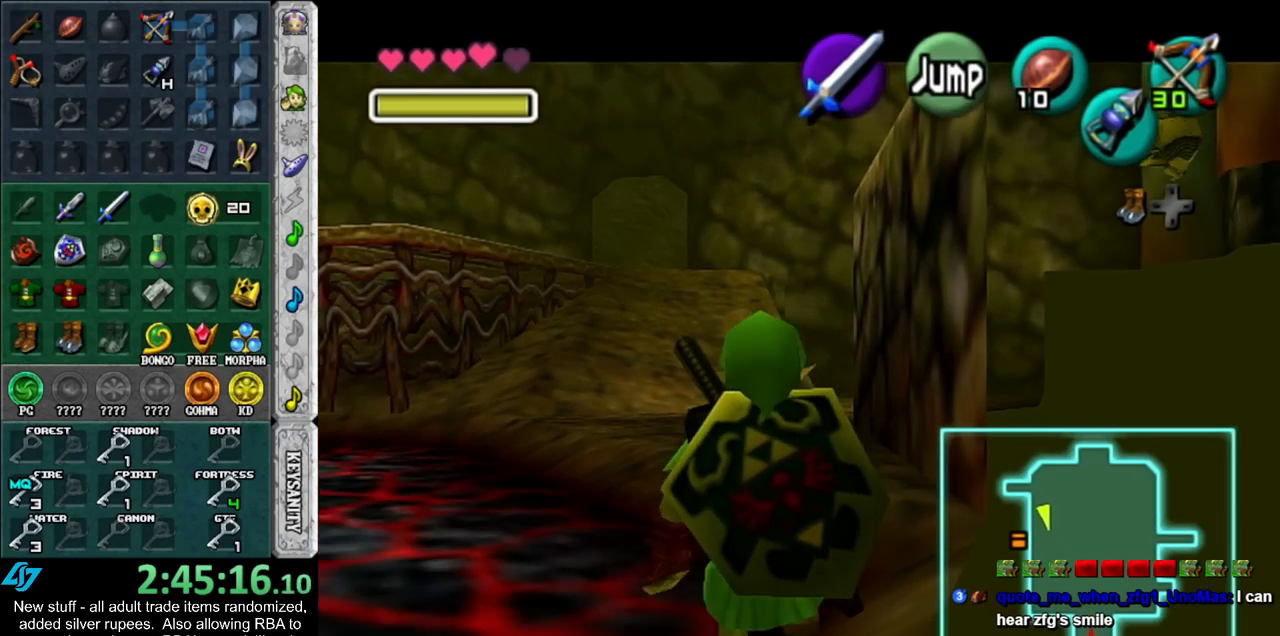
{"buttons": ["L1"], "left_stick": "down", "right_stick": "center", "events": []}
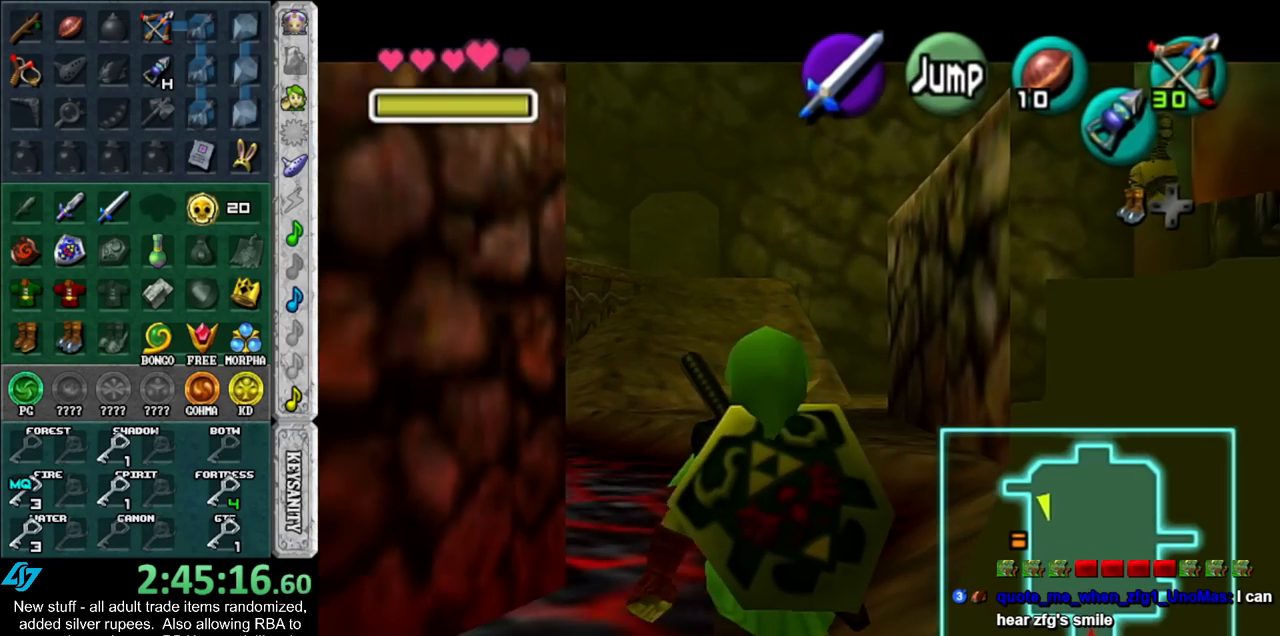
{"buttons": ["L1", "R1"], "left_stick": "down", "right_stick": "center", "events": [[200, "Z", "down"], [267, "R1", "down"], [300, "Z", "up"]]}
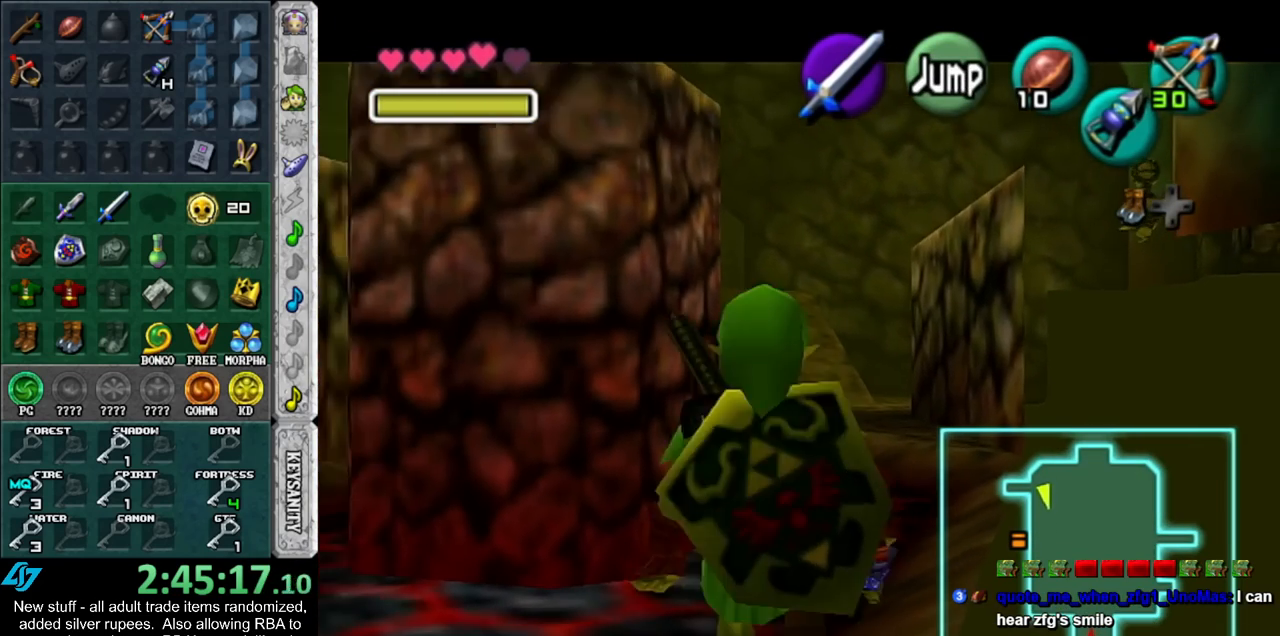
{"buttons": ["L1"], "left_stick": "down", "right_stick": "center", "events": [[17, "R1", "up"]]}
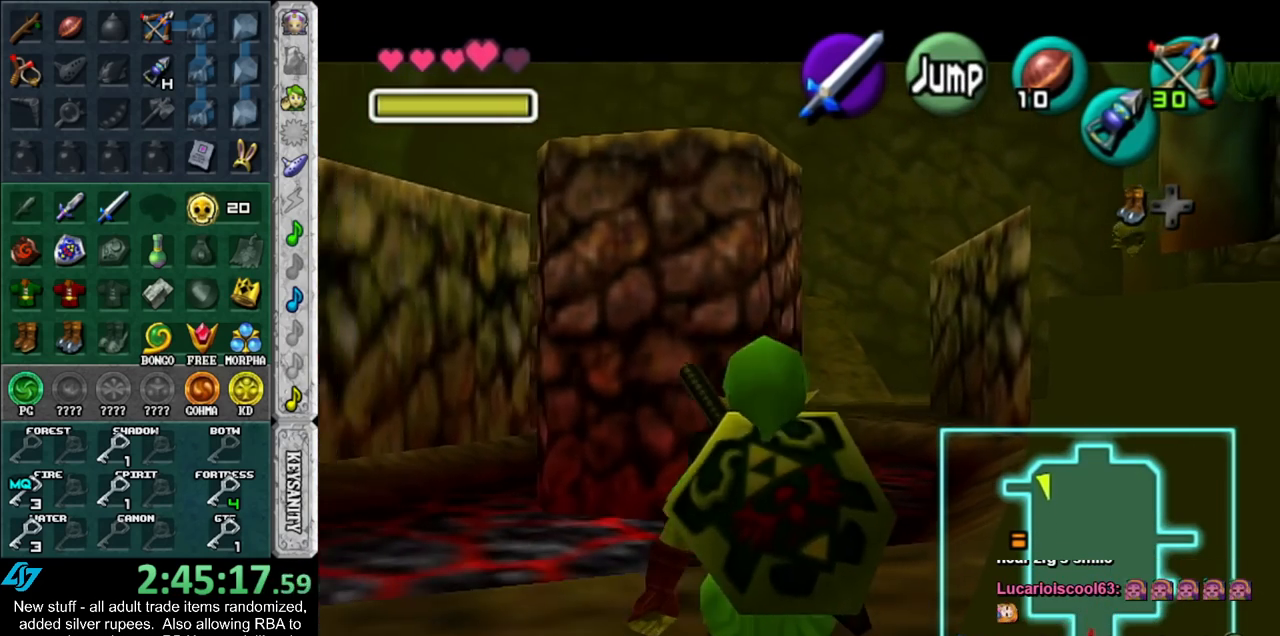
{"buttons": [], "left_stick": "down", "right_stick": "center", "events": [[483, "L1", "up"]]}
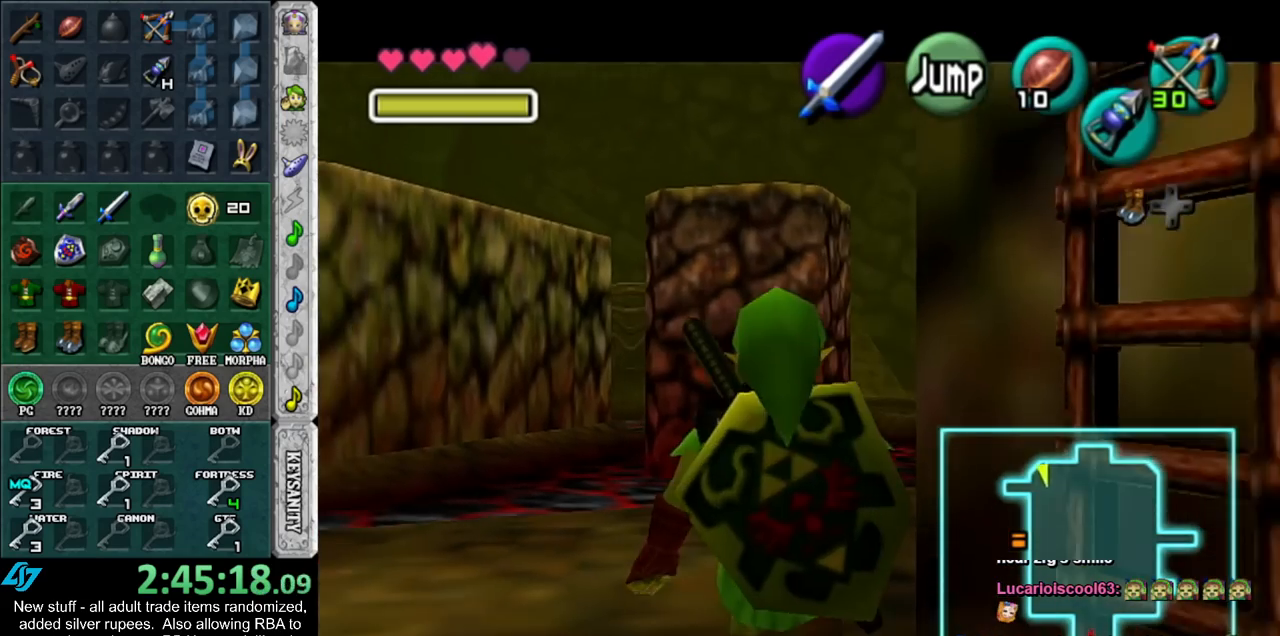
{"buttons": [], "left_stick": "center", "right_stick": "center", "events": [[183, "left_stick", "up"], [300, "Z", "down"], [367, "left_stick", "center"], [383, "Z", "up"]]}
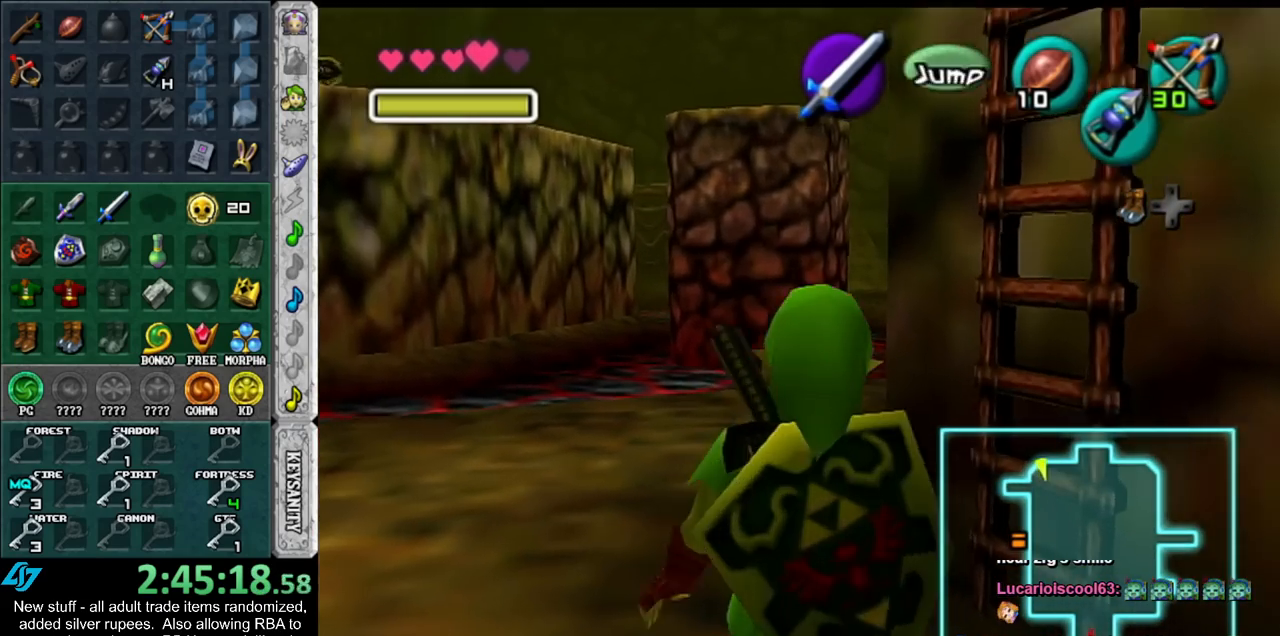
{"buttons": [], "left_stick": "down-right", "right_stick": "center", "events": [[200, "left_stick", "down-right"]]}